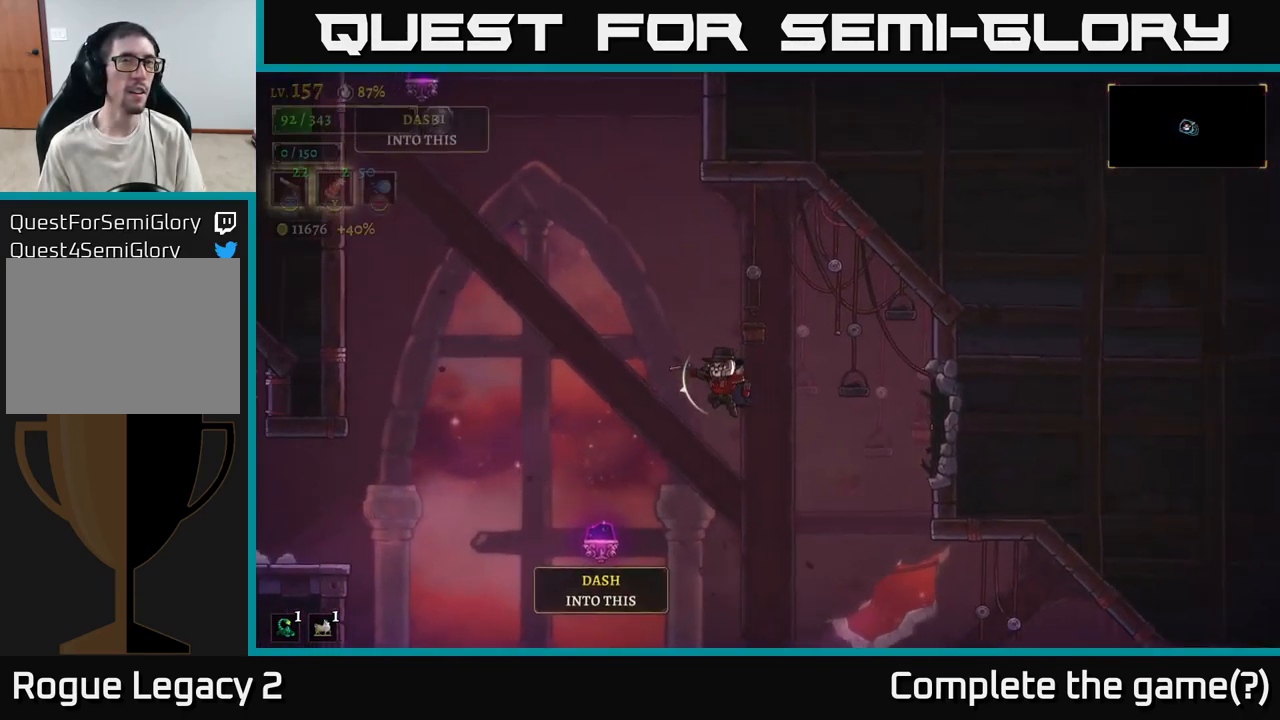
Gameplay with a controller (Xbox layout); each line is a JSON object with the inputs held at the frame after it. "events" lists button and stick changes between this image and that frame as [ms after this image, input, new state], when the widget could be followed in between.
{"buttons": [], "left_stick": "left", "right_stick": "center", "events": [[117, "A", "up"]]}
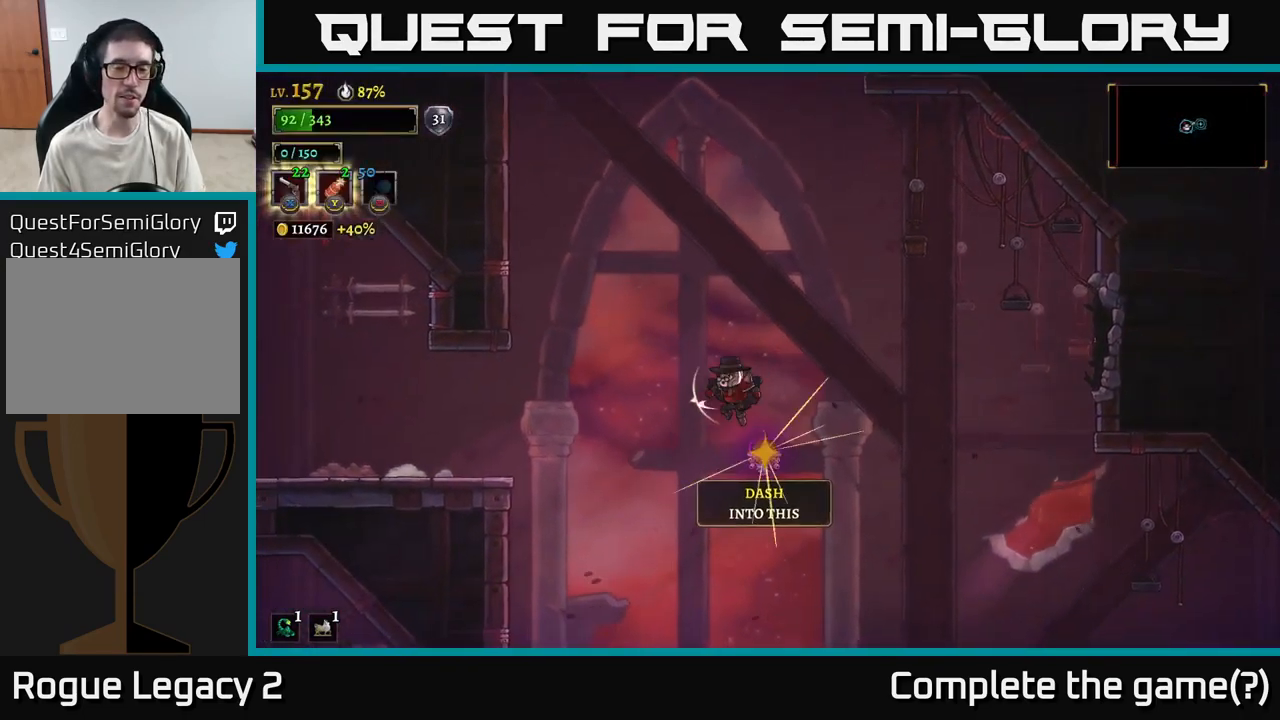
{"buttons": [], "left_stick": "left", "right_stick": "center", "events": [[17, "R2", "down"], [33, "left_stick", "right"], [167, "R2", "up"], [250, "left_stick", "center"], [300, "left_stick", "left"]]}
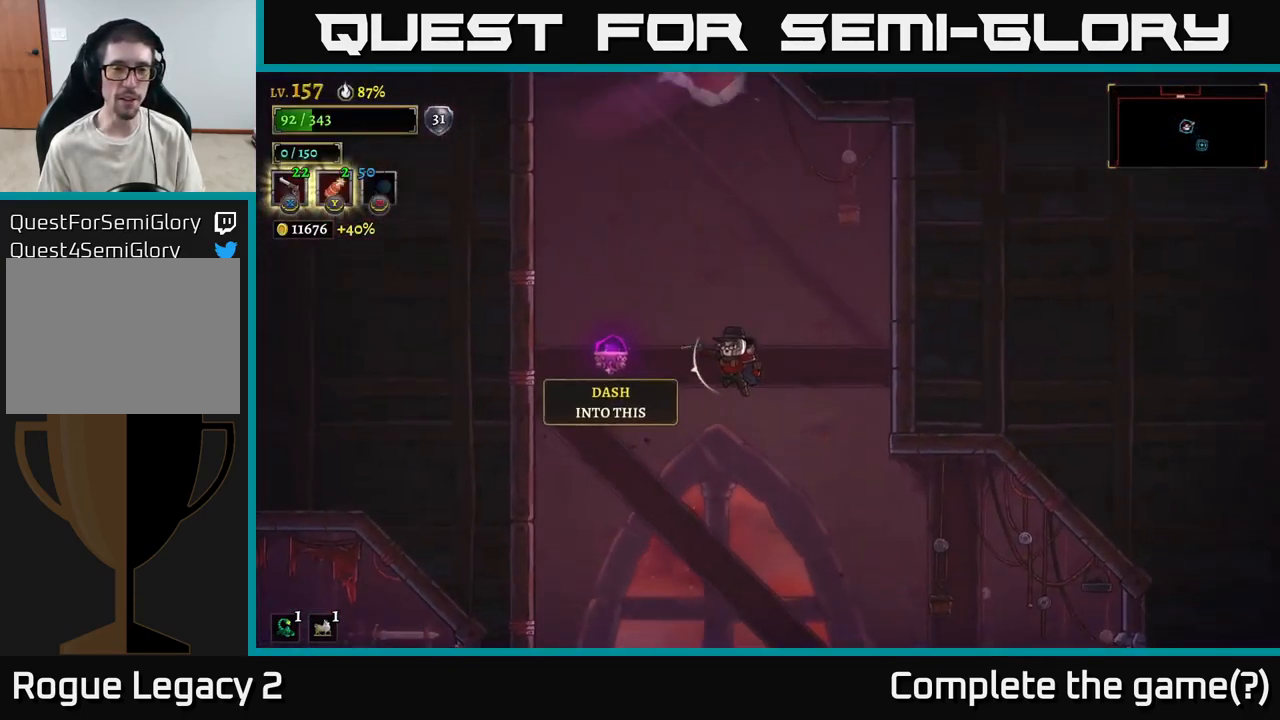
{"buttons": [], "left_stick": "right", "right_stick": "center", "events": [[167, "L2", "down"], [399, "L2", "up"], [433, "left_stick", "center"], [499, "left_stick", "right"]]}
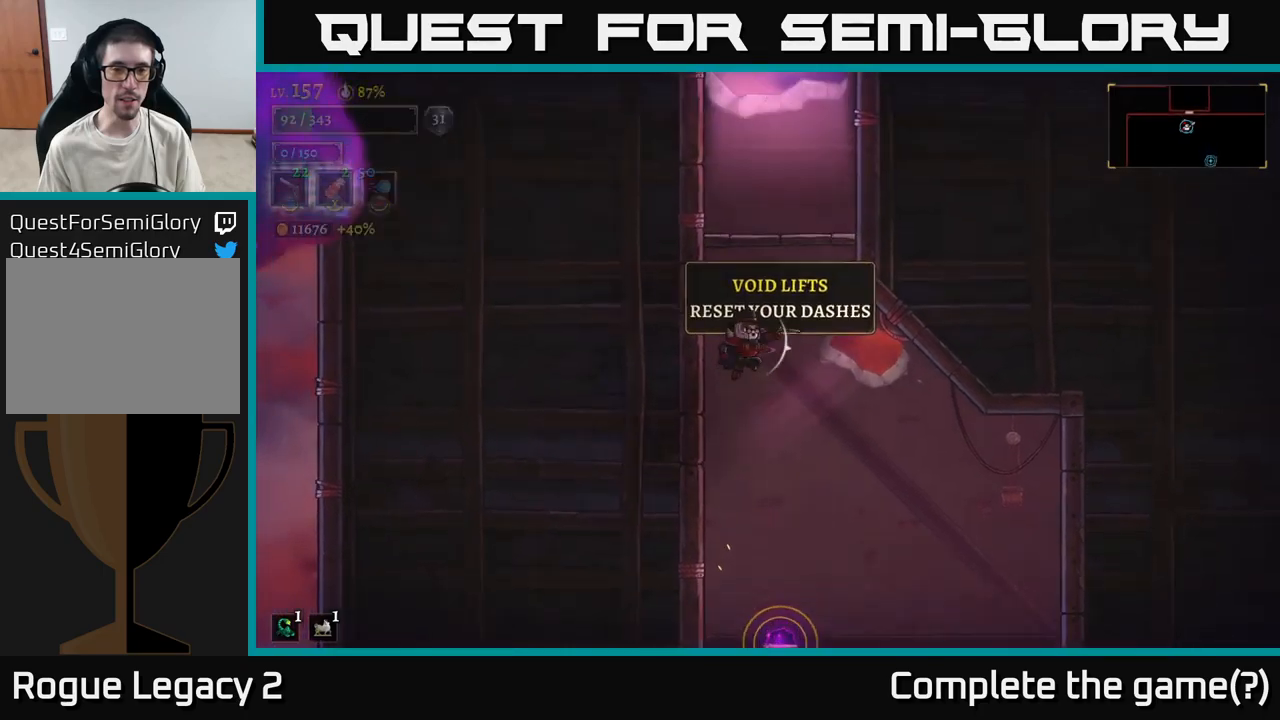
{"buttons": [], "left_stick": "center", "right_stick": "center", "events": [[284, "left_stick", "center"]]}
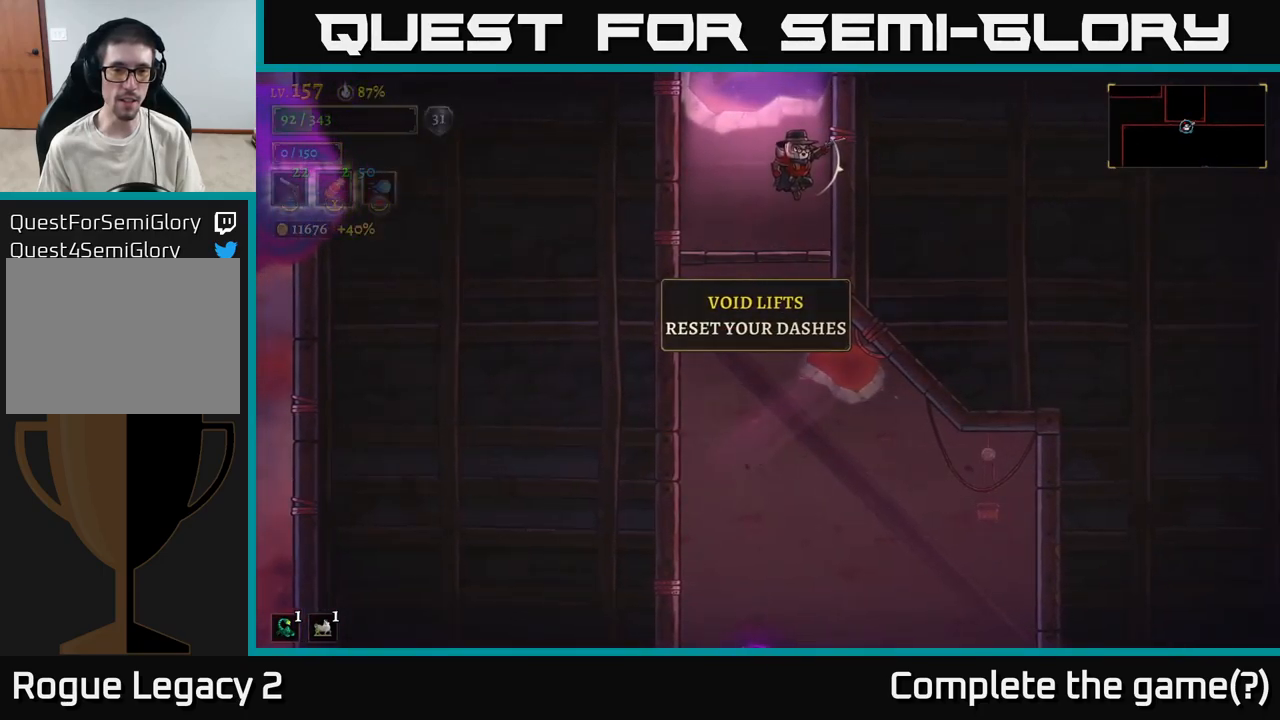
{"buttons": [], "left_stick": "down", "right_stick": "center", "events": [[50, "left_stick", "left"], [184, "left_stick", "center"], [417, "left_stick", "down"]]}
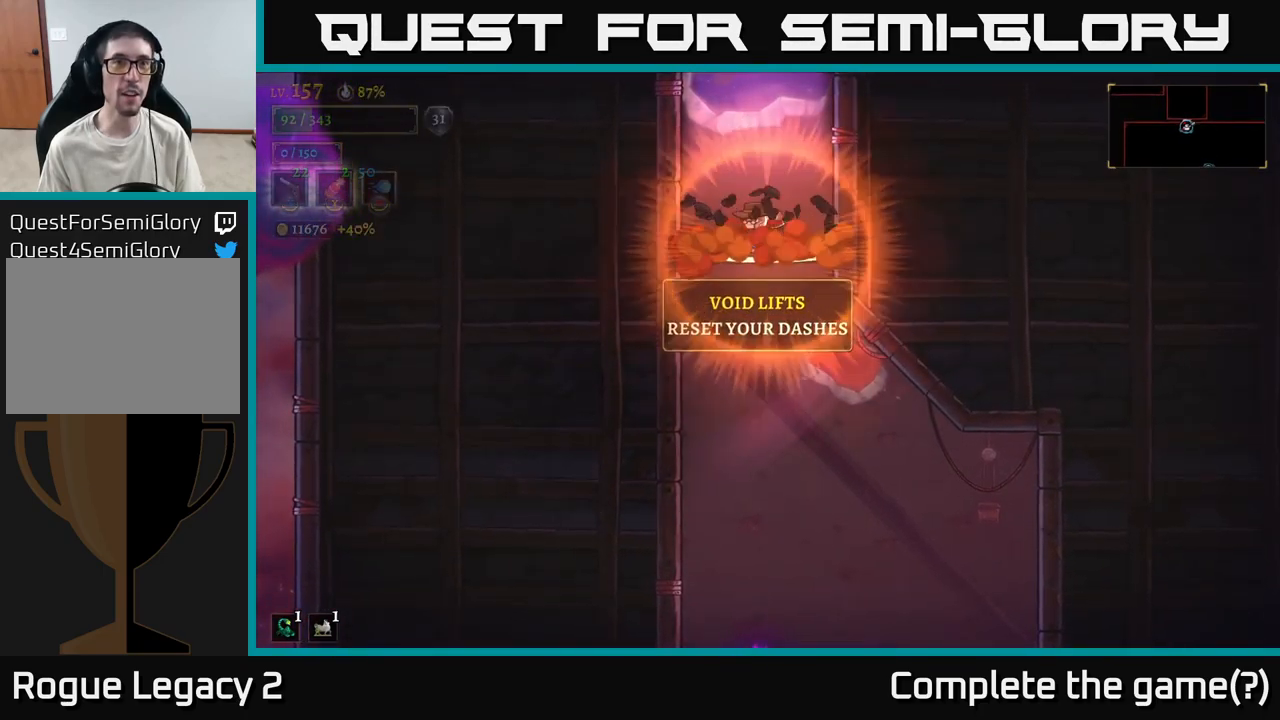
{"buttons": [], "left_stick": "center", "right_stick": "center", "events": [[34, "A", "down"], [167, "A", "up"], [317, "left_stick", "center"]]}
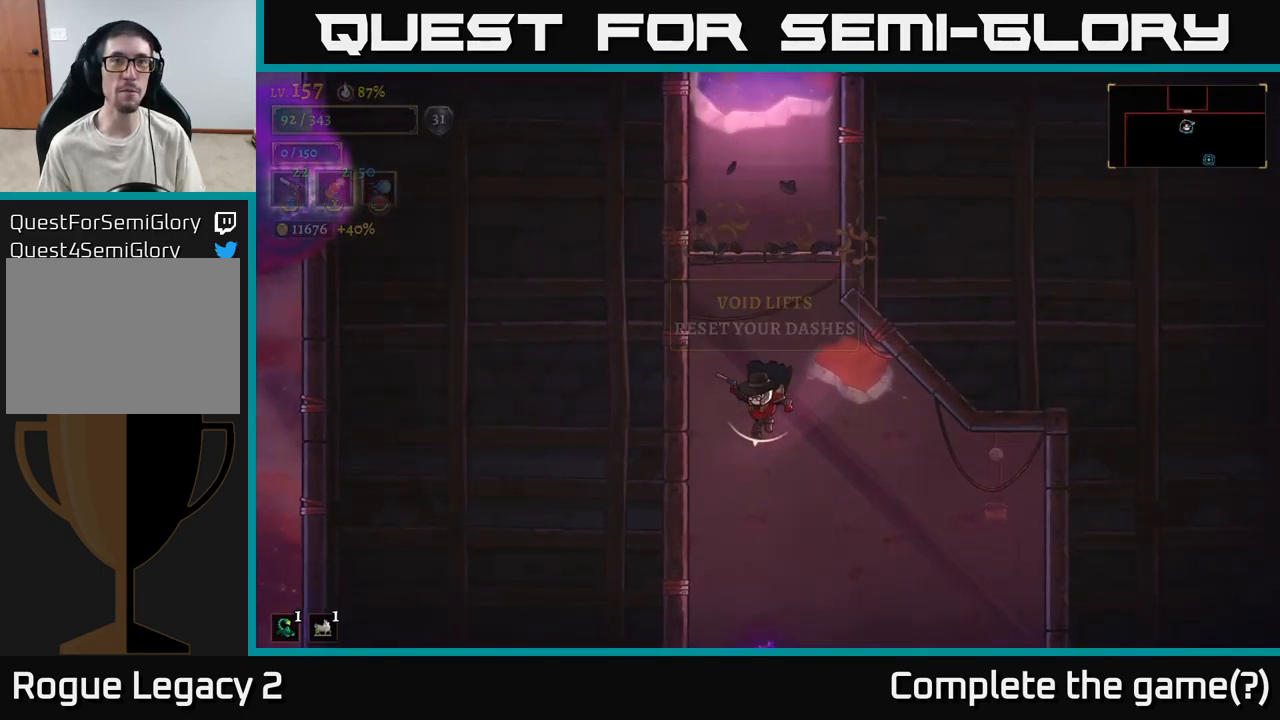
{"buttons": [], "left_stick": "down-left", "right_stick": "center", "events": [[234, "left_stick", "down-left"]]}
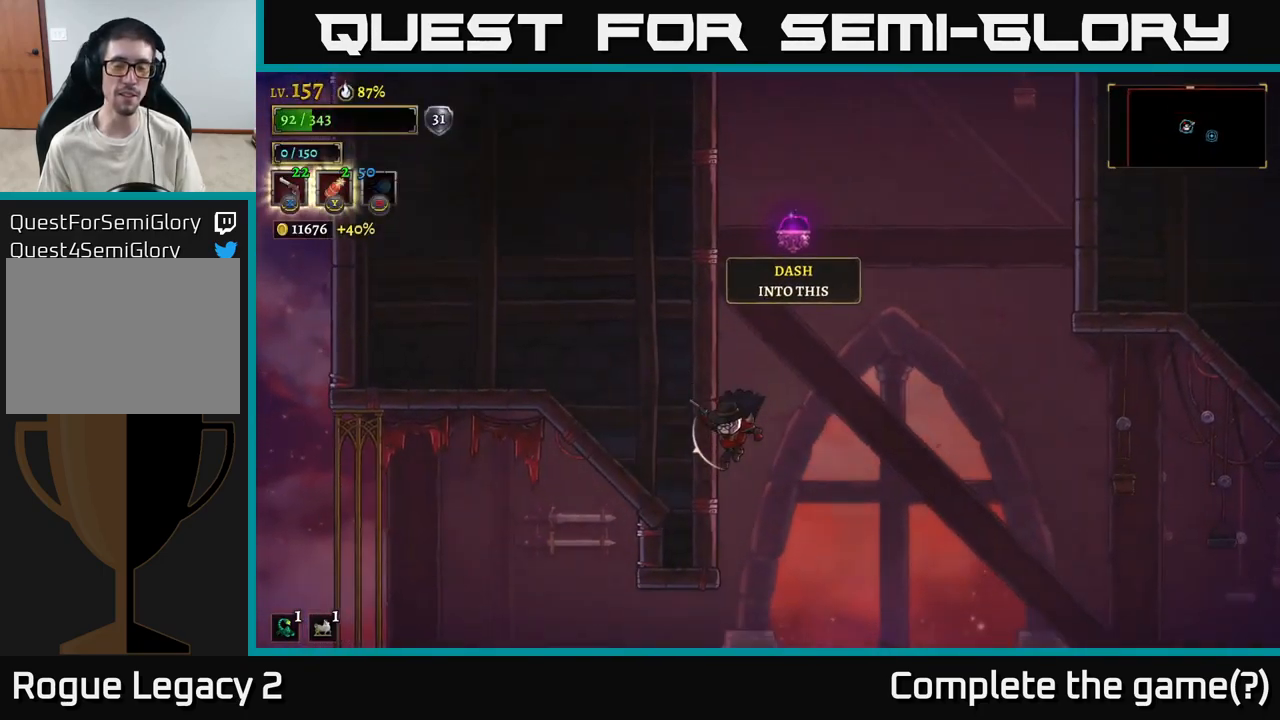
{"buttons": [], "left_stick": "down-left", "right_stick": "center", "events": [[217, "A", "down"], [334, "A", "up"]]}
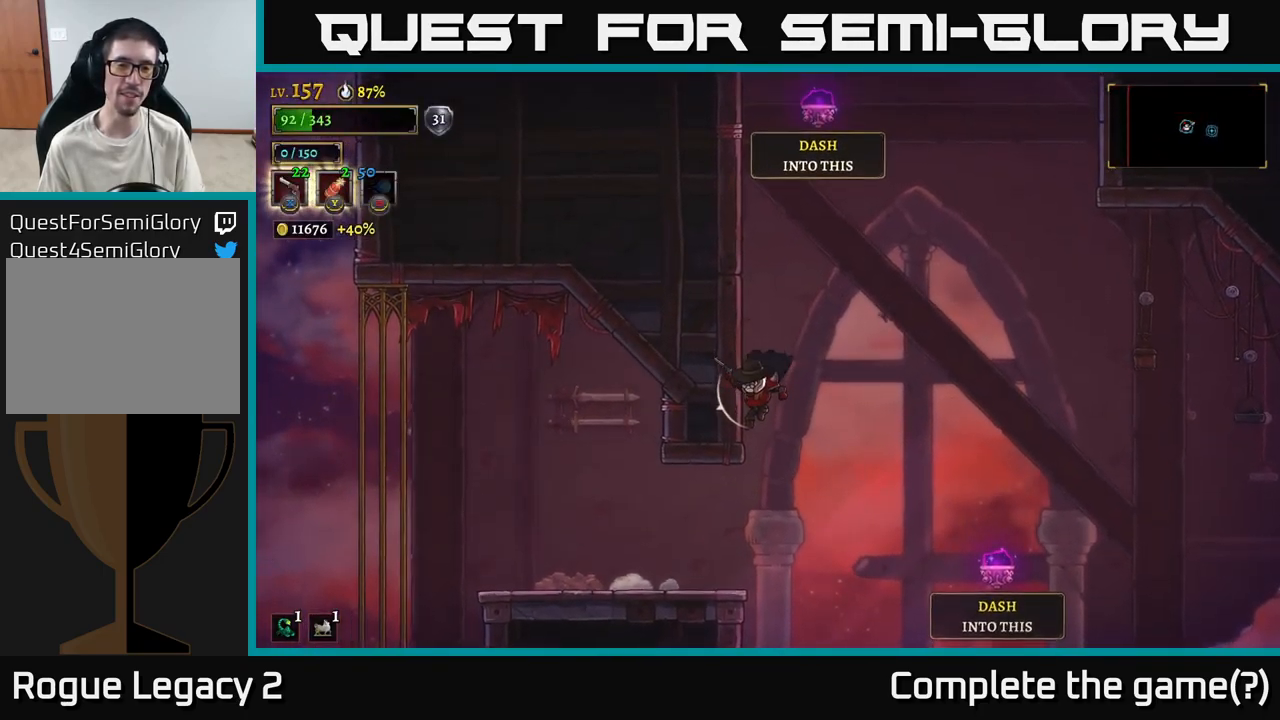
{"buttons": [], "left_stick": "left", "right_stick": "center", "events": [[84, "left_stick", "center"], [234, "left_stick", "left"]]}
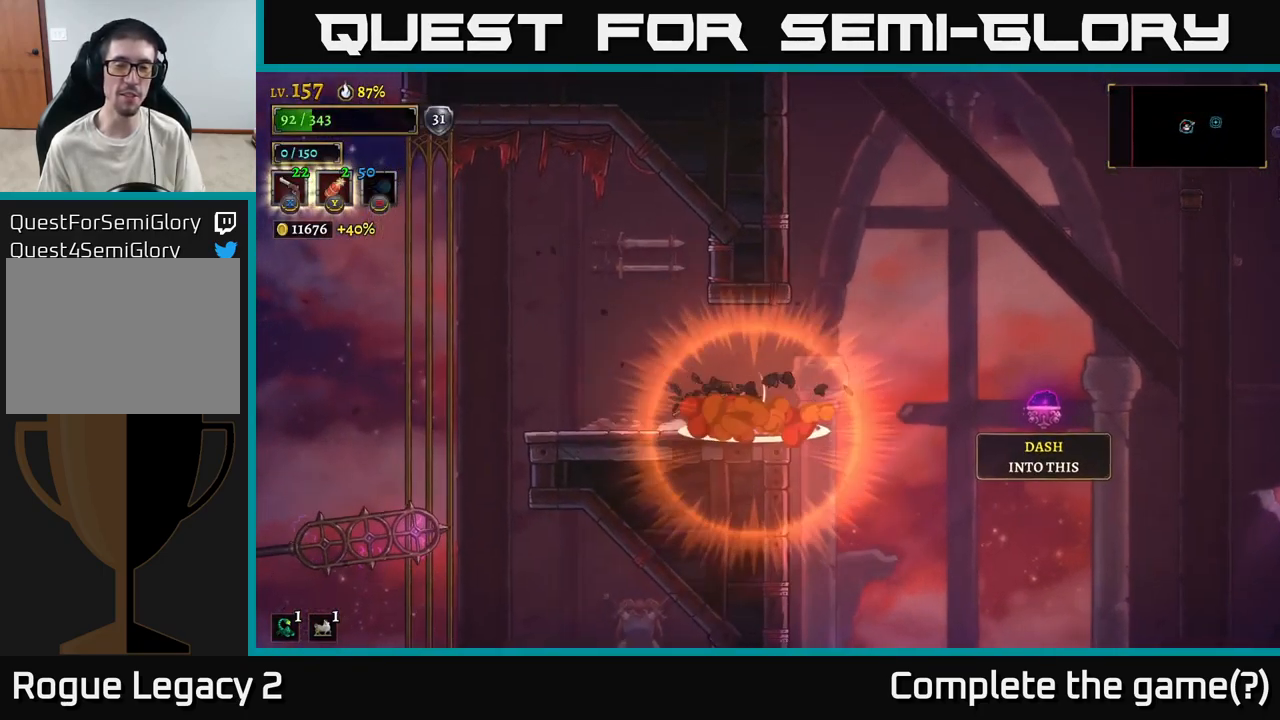
{"buttons": [], "left_stick": "right", "right_stick": "center", "events": [[34, "left_stick", "right"], [84, "A", "down"], [184, "A", "up"]]}
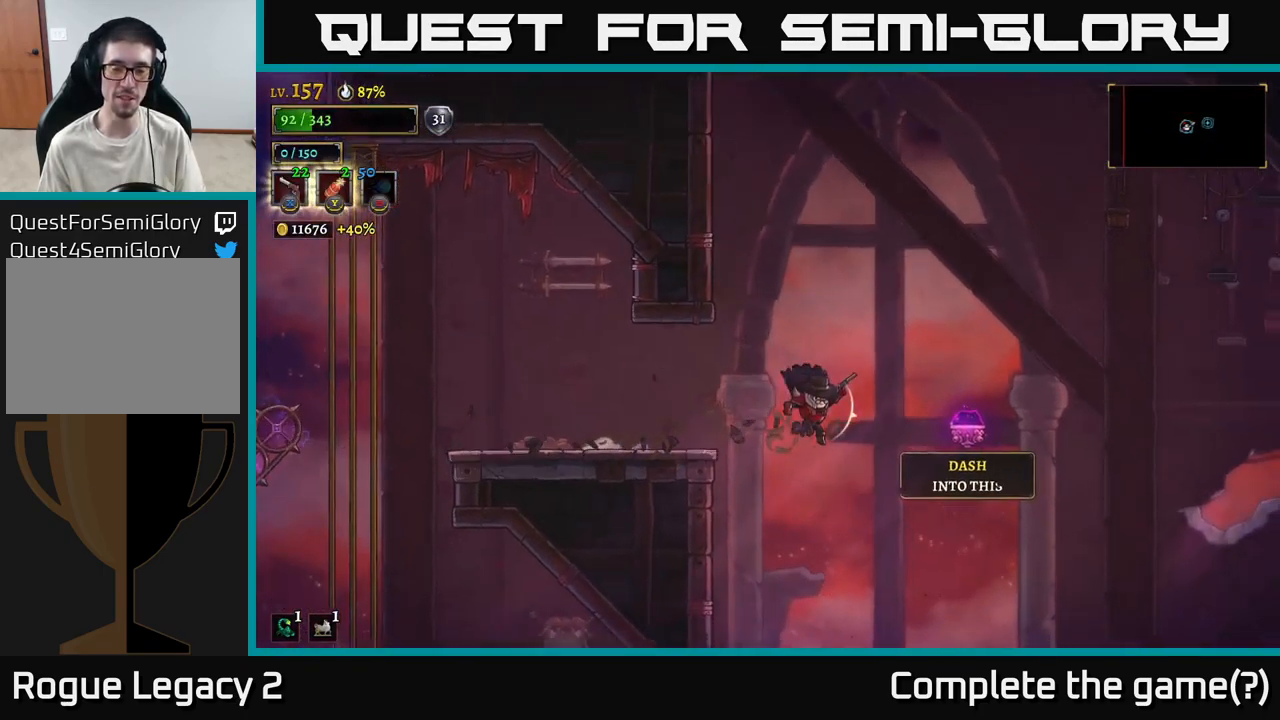
{"buttons": [], "left_stick": "right", "right_stick": "center", "events": [[100, "R2", "down"], [250, "R2", "up"]]}
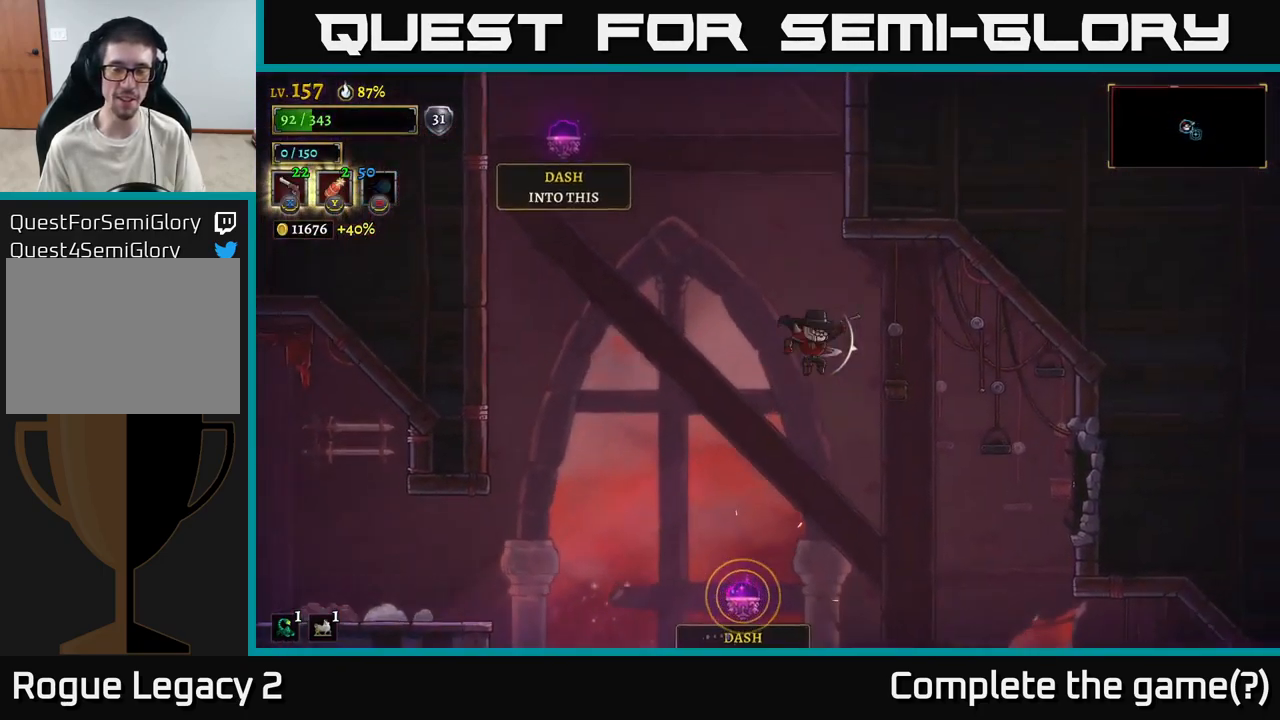
{"buttons": [], "left_stick": "right", "right_stick": "center", "events": []}
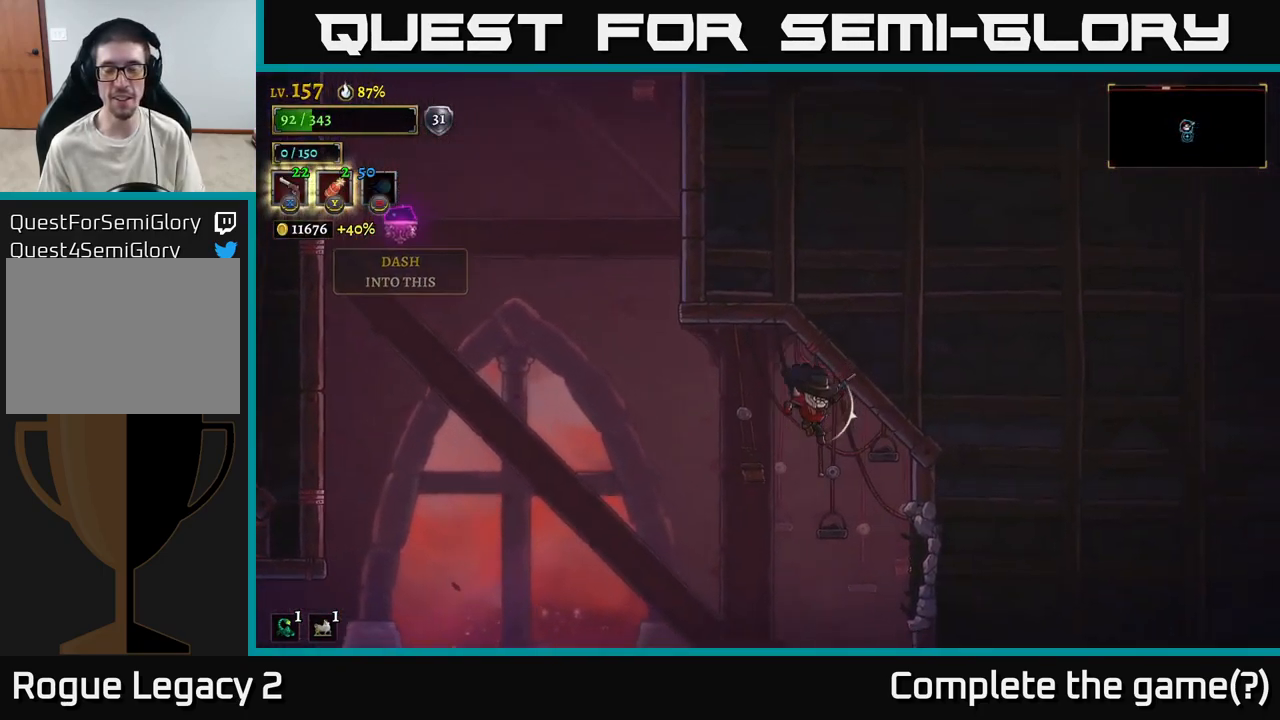
{"buttons": [], "left_stick": "right", "right_stick": "center", "events": [[334, "A", "down"], [434, "A", "up"]]}
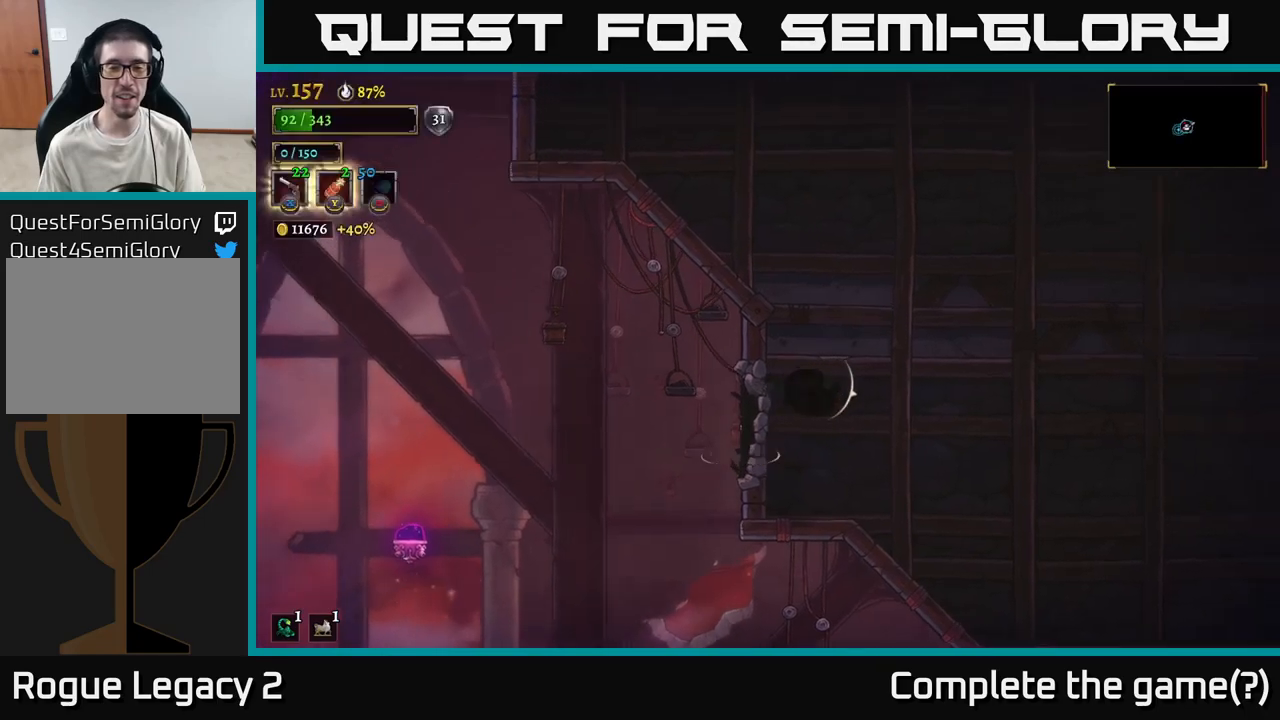
{"buttons": [], "left_stick": "left", "right_stick": "center", "events": [[266, "left_stick", "left"]]}
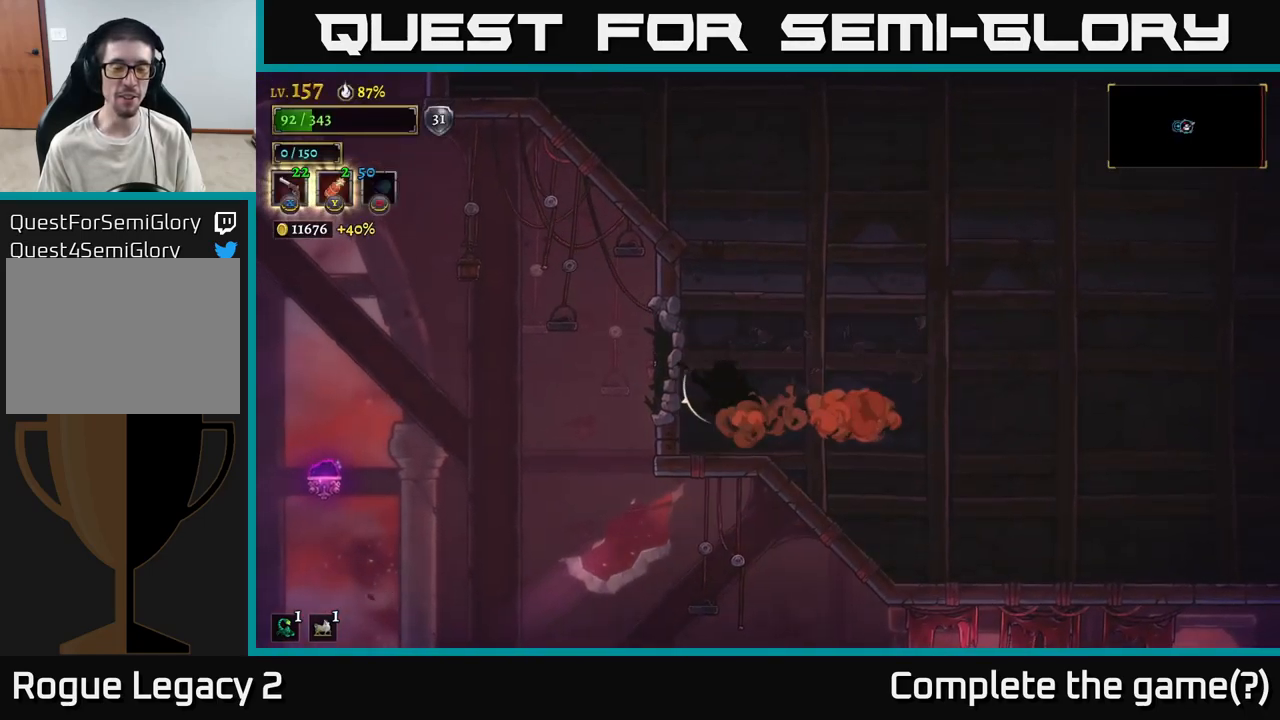
{"buttons": [], "left_stick": "left", "right_stick": "down", "events": [[250, "right_stick", "down"]]}
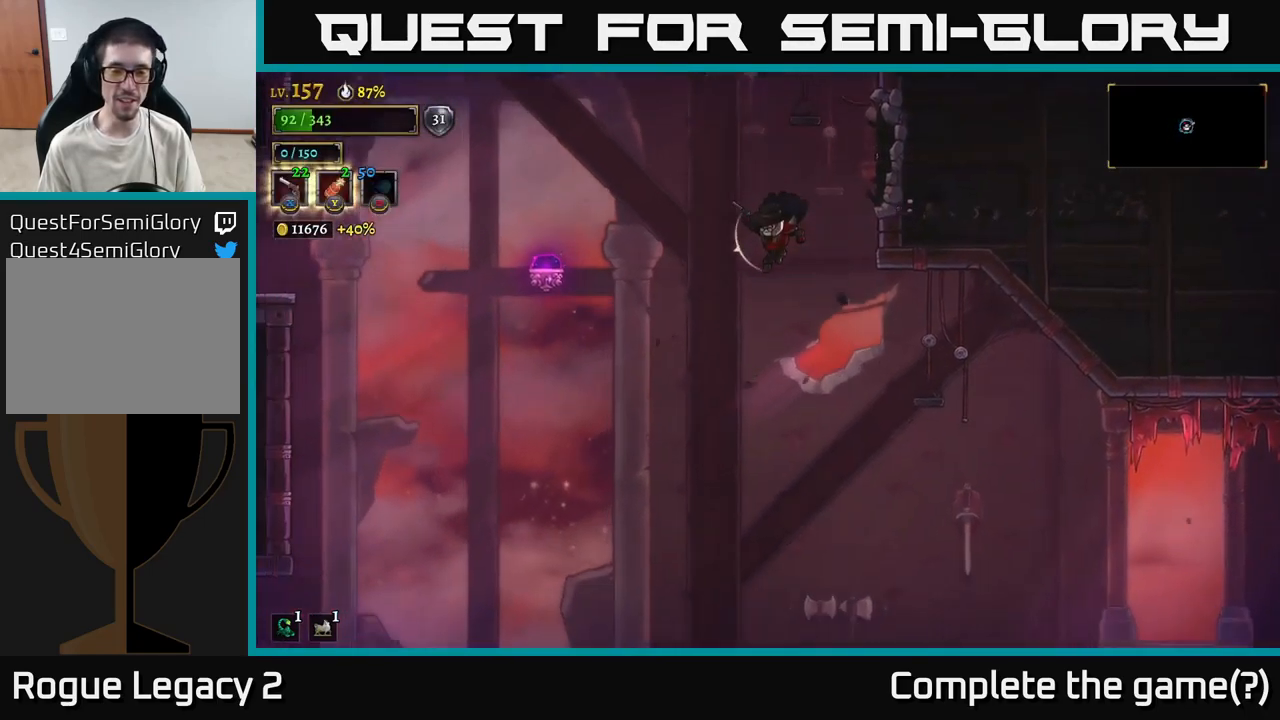
{"buttons": [], "left_stick": "right", "right_stick": "center", "events": [[133, "left_stick", "down"], [233, "left_stick", "right"], [266, "right_stick", "center"]]}
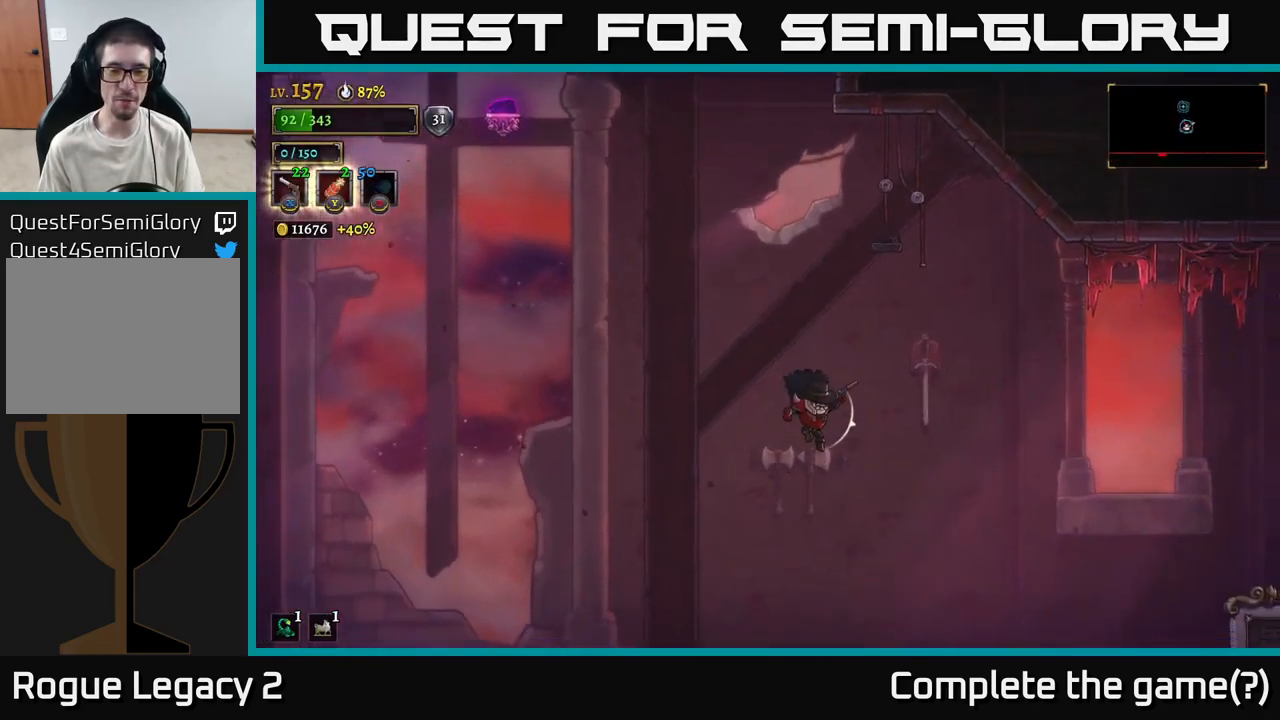
{"buttons": [], "left_stick": "right", "right_stick": "center", "events": [[33, "left_stick", "center"], [100, "left_stick", "left"], [166, "A", "down"], [216, "left_stick", "center"], [283, "left_stick", "right"], [316, "A", "up"]]}
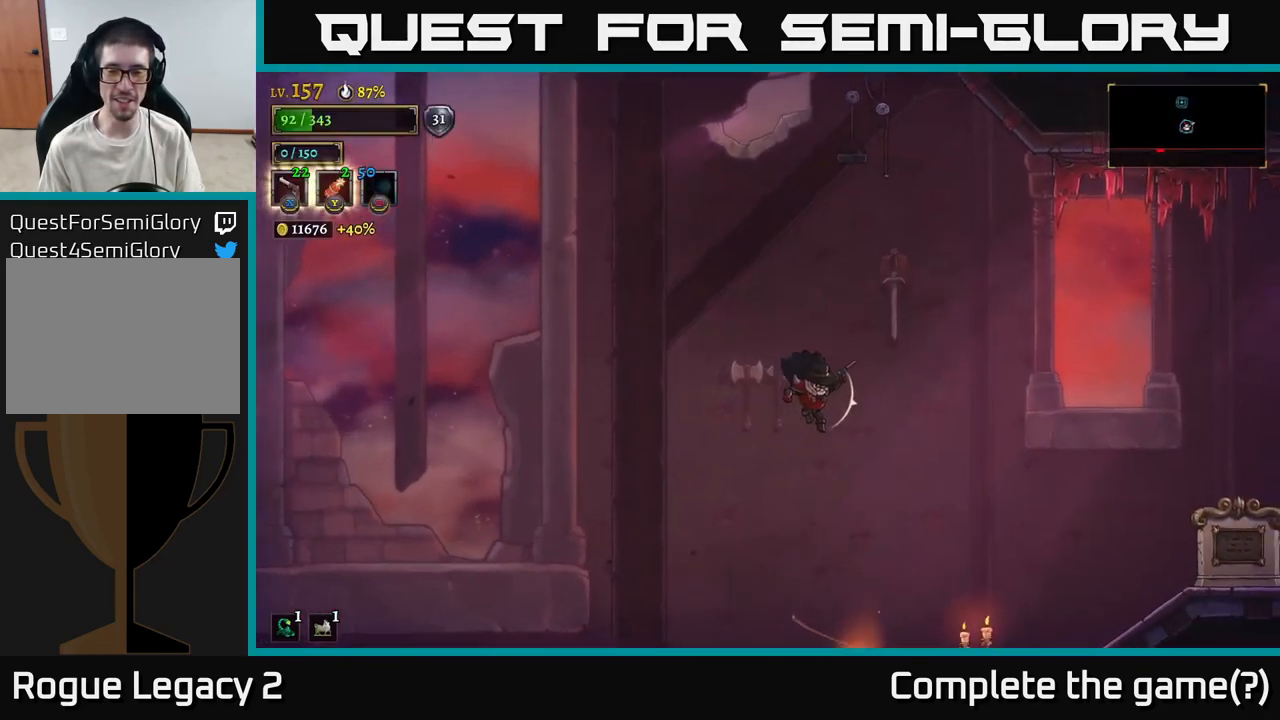
{"buttons": ["R2"], "left_stick": "right", "right_stick": "center", "events": [[383, "R2", "down"]]}
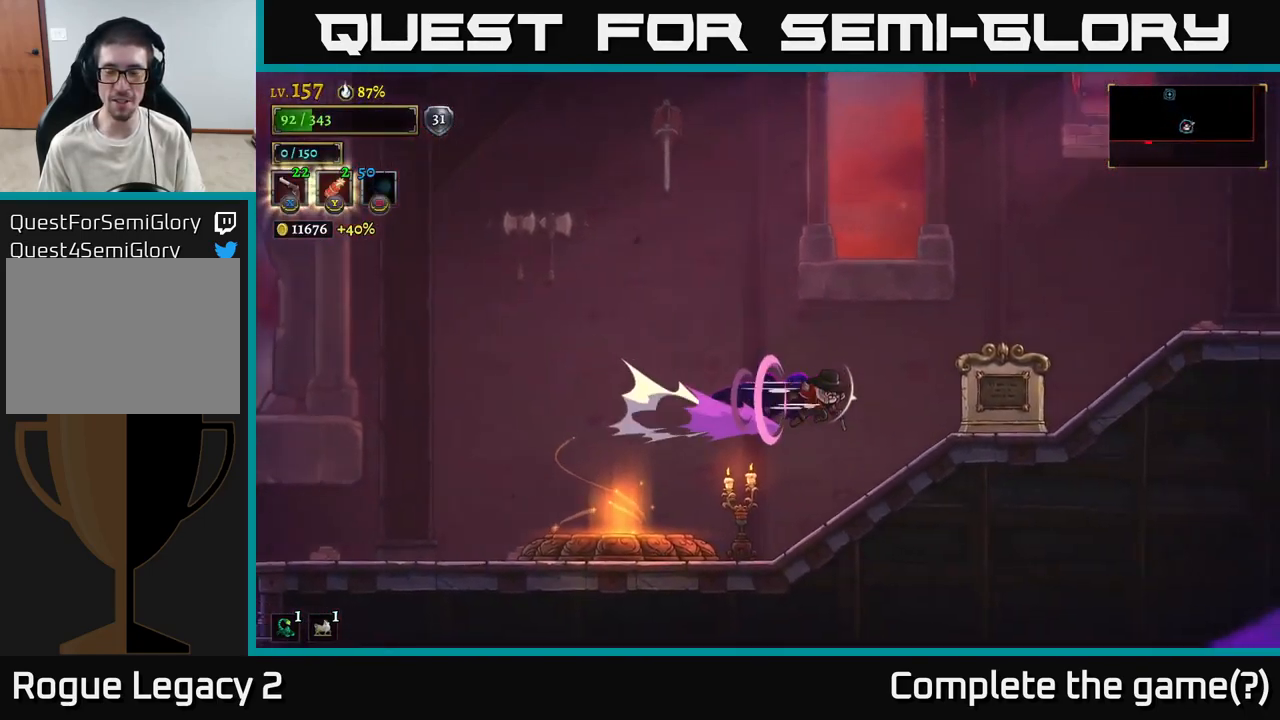
{"buttons": ["X"], "left_stick": "down-left", "right_stick": "center", "events": [[233, "R2", "up"], [266, "left_stick", "left"], [466, "X", "down"], [483, "left_stick", "down-left"]]}
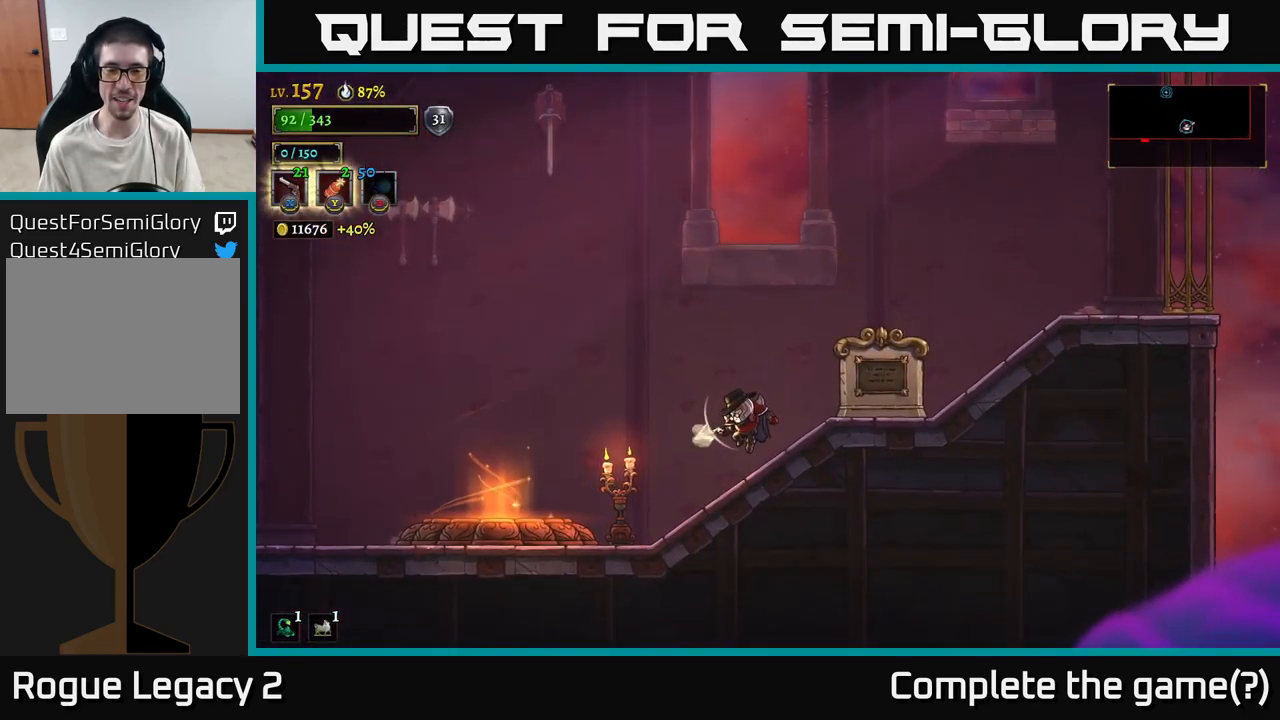
{"buttons": [], "left_stick": "left", "right_stick": "center", "events": [[100, "X", "up"], [250, "left_stick", "left"]]}
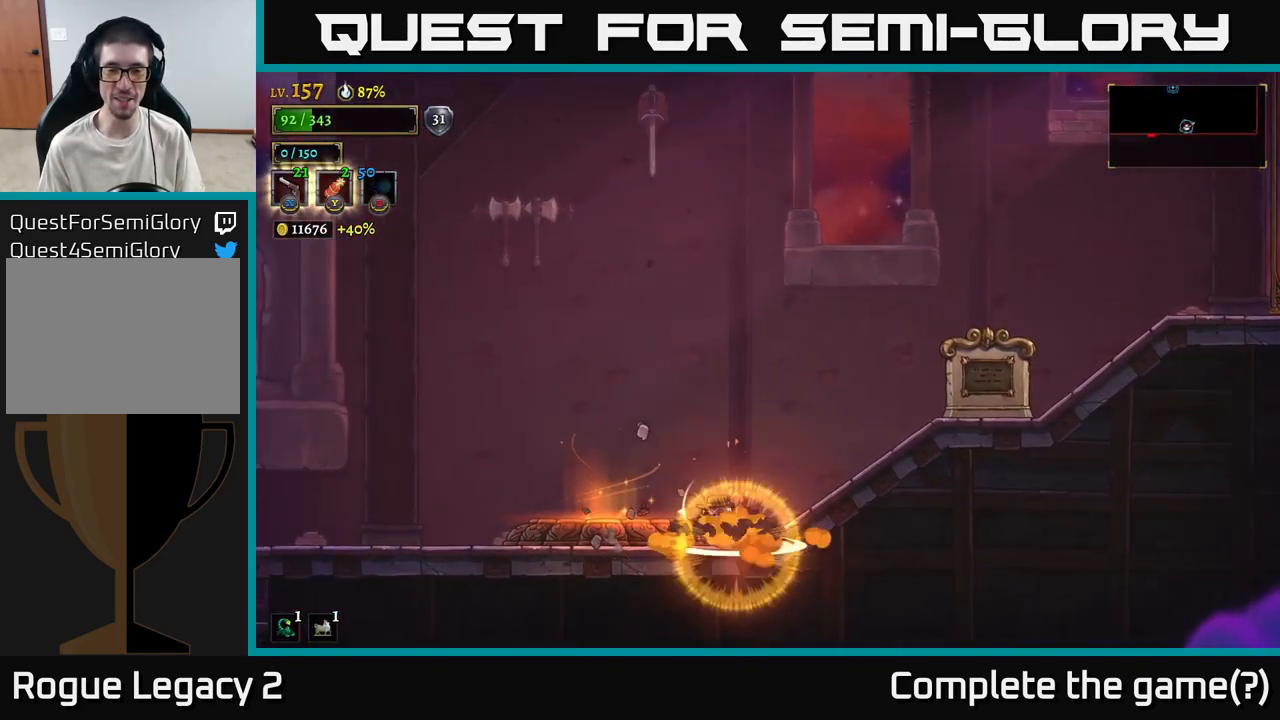
{"buttons": [], "left_stick": "left", "right_stick": "center", "events": [[50, "left_stick", "center"], [150, "left_stick", "left"], [416, "left_stick", "center"], [500, "left_stick", "left"]]}
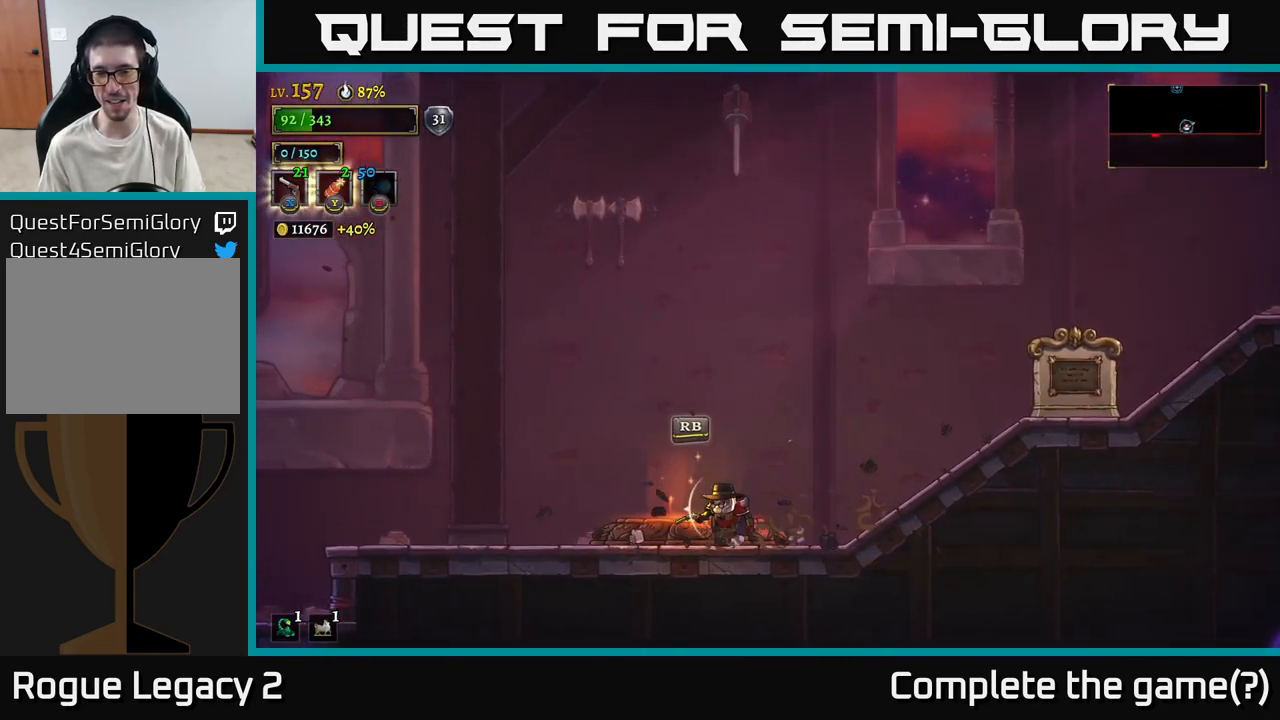
{"buttons": [], "left_stick": "center", "right_stick": "center", "events": [[66, "R1", "down"], [150, "left_stick", "center"], [216, "R1", "up"]]}
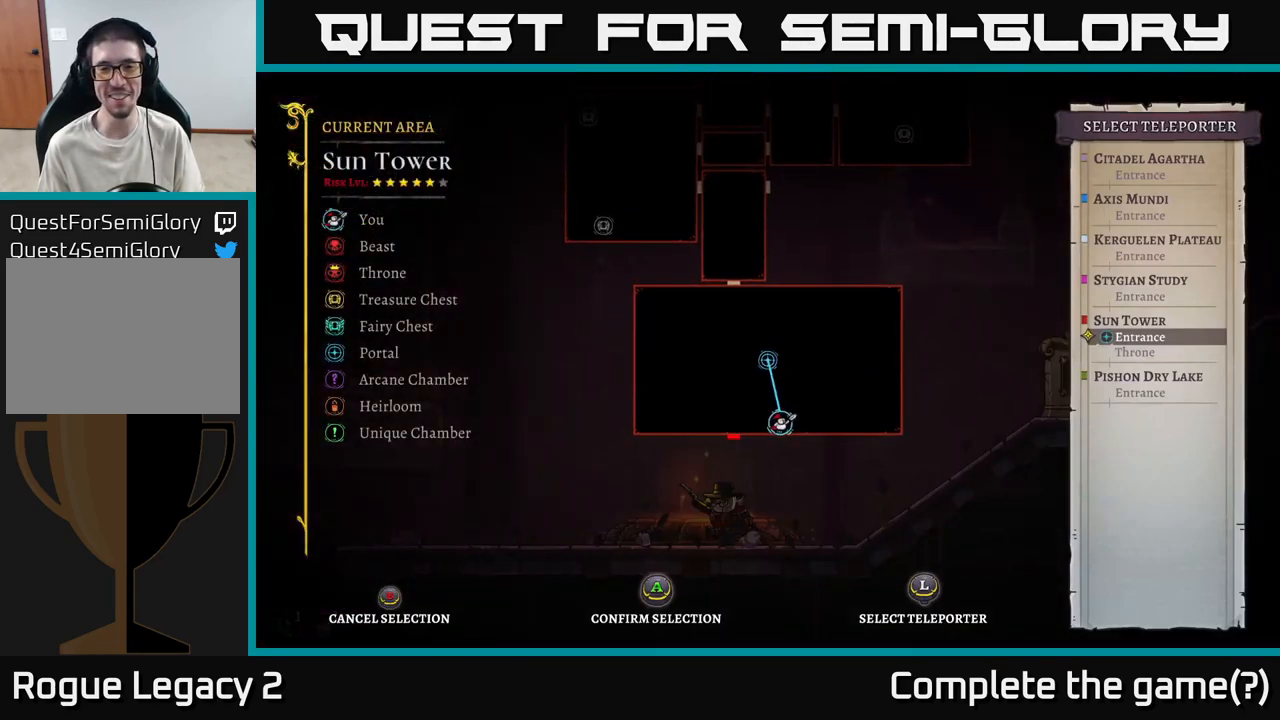
{"buttons": [], "left_stick": "center", "right_stick": "center", "events": [[116, "left_stick", "up"], [366, "left_stick", "center"]]}
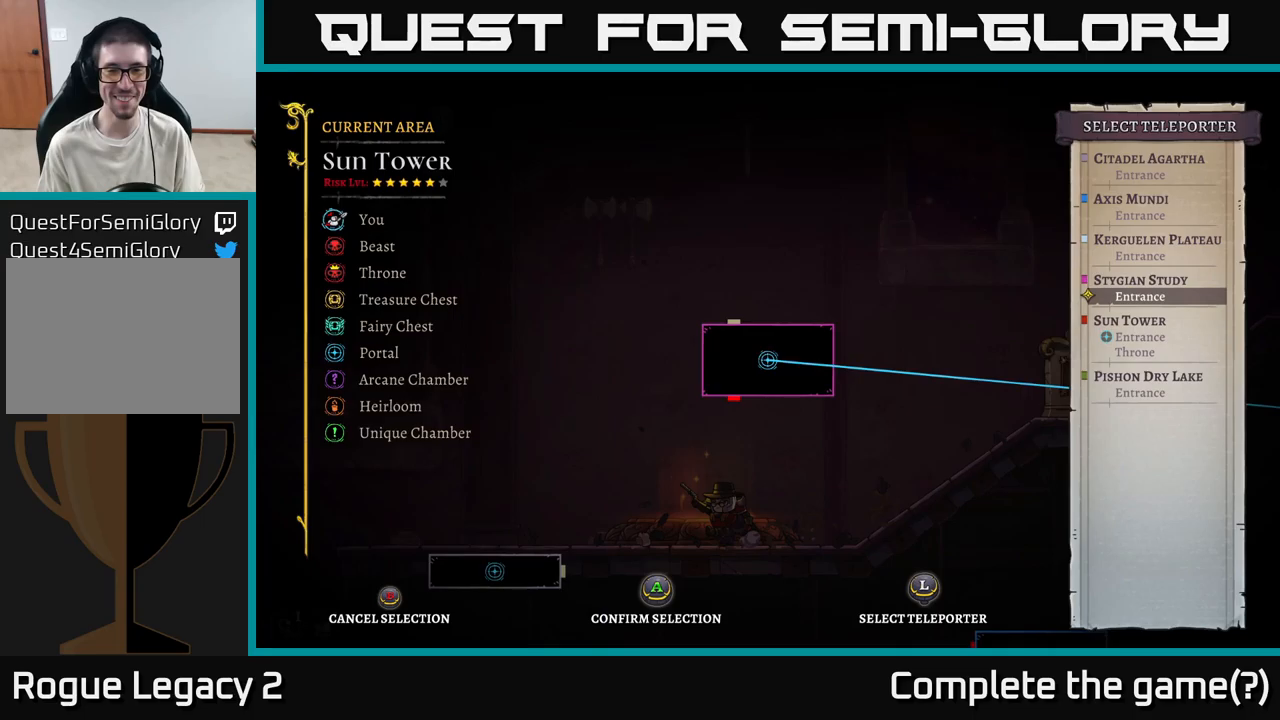
{"buttons": [], "left_stick": "center", "right_stick": "center", "events": [[233, "left_stick", "down"], [283, "left_stick", "down-right"], [450, "left_stick", "center"]]}
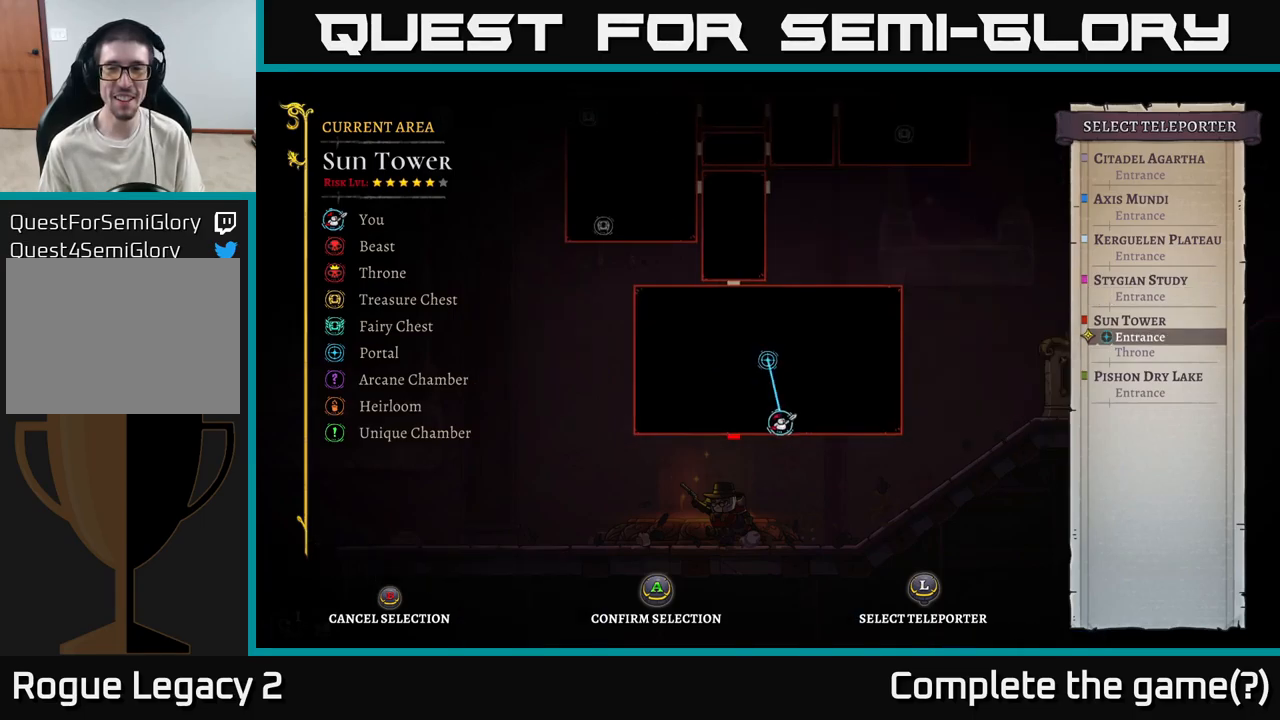
{"buttons": [], "left_stick": "down", "right_stick": "center", "events": [[133, "left_stick", "down"], [317, "left_stick", "center"], [433, "left_stick", "down"]]}
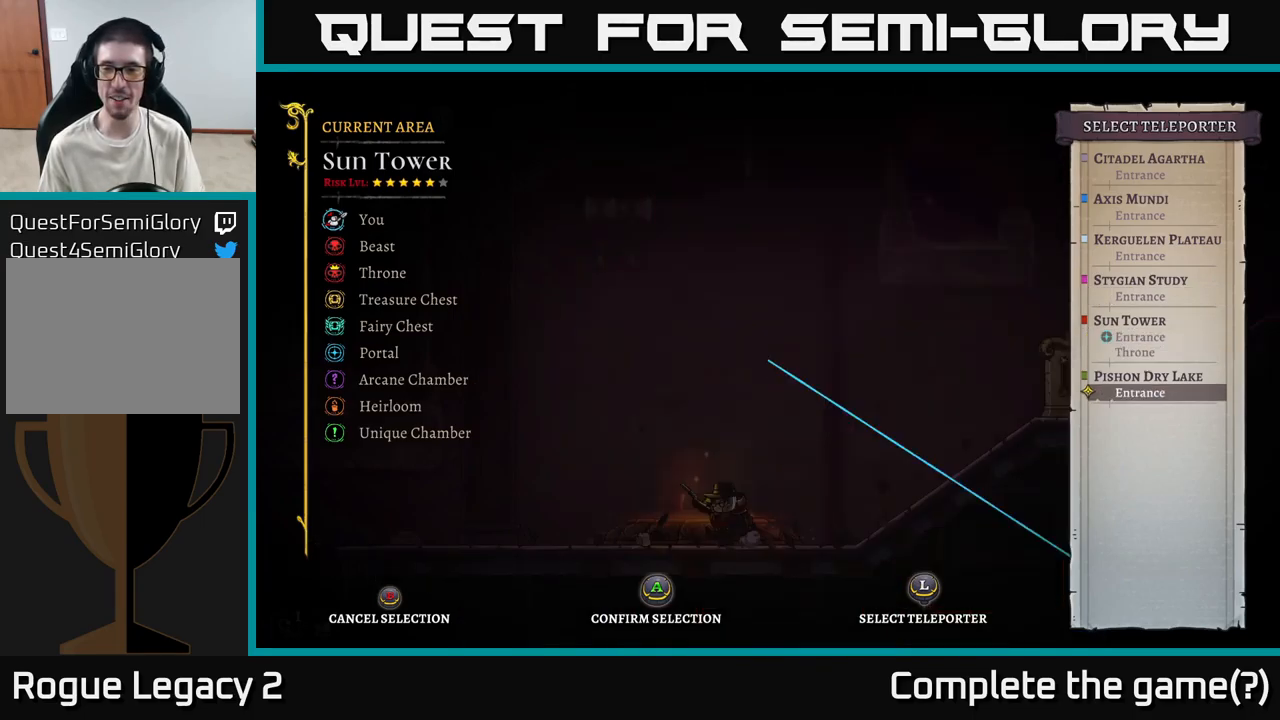
{"buttons": [], "left_stick": "center", "right_stick": "center", "events": [[50, "left_stick", "center"], [300, "A", "down"], [433, "A", "up"]]}